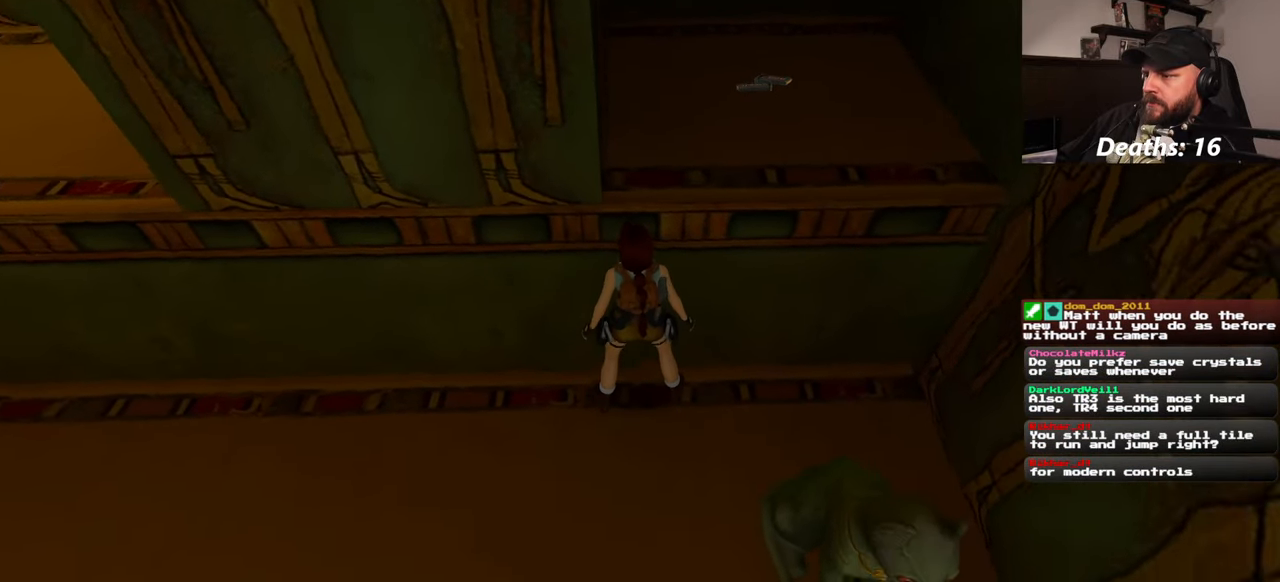
Gameplay with a controller (PlayStation layout); each line is a JSON object with the inputs held at the frame after it (dt_ms = milliseconds from this image to that frame). "events" lists button and stick changes between this image and that frame as [ms after this image, input, new state], when the widget could be followed in between. Not read: L2 L3 R2 R3 START.
{"dt_ms": 500, "buttons": [], "left_stick": "center", "right_stick": "center", "events": [[66, "left_stick", "up-right"], [116, "right_stick", "center"], [133, "R1", "up"], [250, "left_stick", "up"], [416, "left_stick", "center"]]}
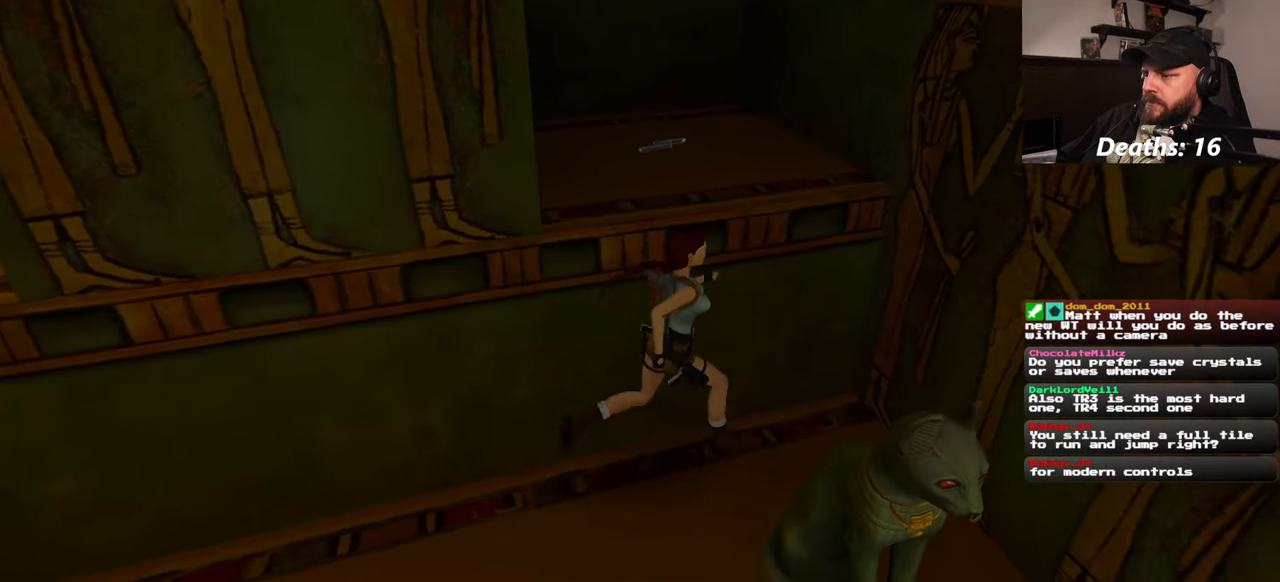
{"dt_ms": 500, "buttons": ["R1"], "left_stick": "up", "right_stick": "center", "events": [[150, "left_stick", "up-left"], [283, "right_stick", "down-left"], [366, "left_stick", "up"], [383, "right_stick", "center"], [450, "R1", "down"]]}
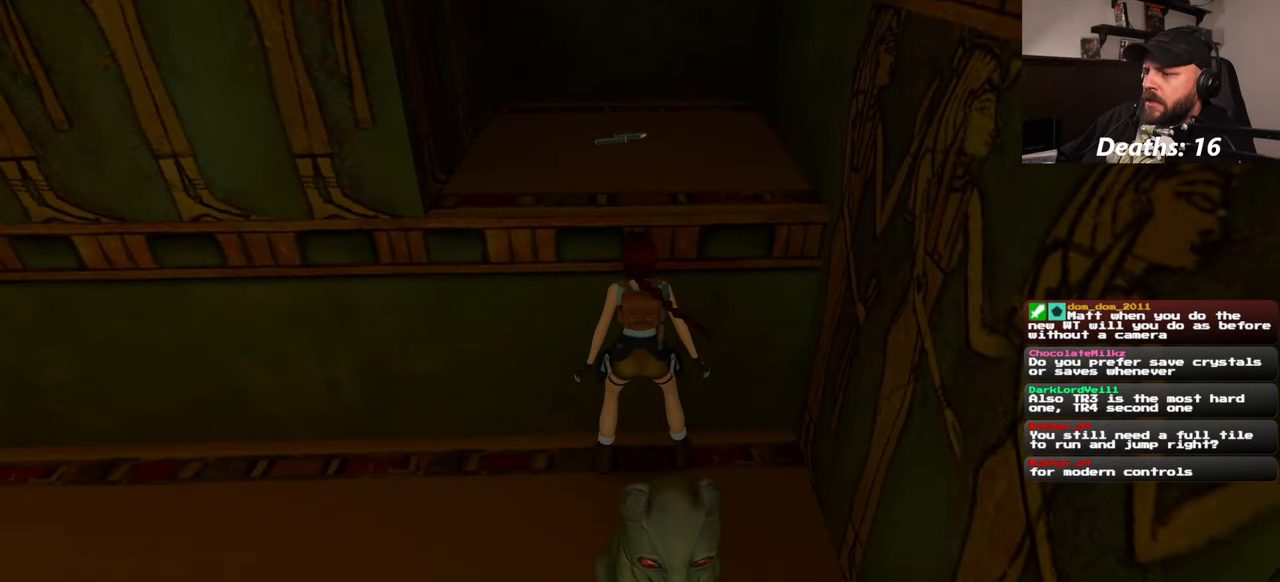
{"dt_ms": 1000, "buttons": [], "left_stick": "center", "right_stick": "center"}
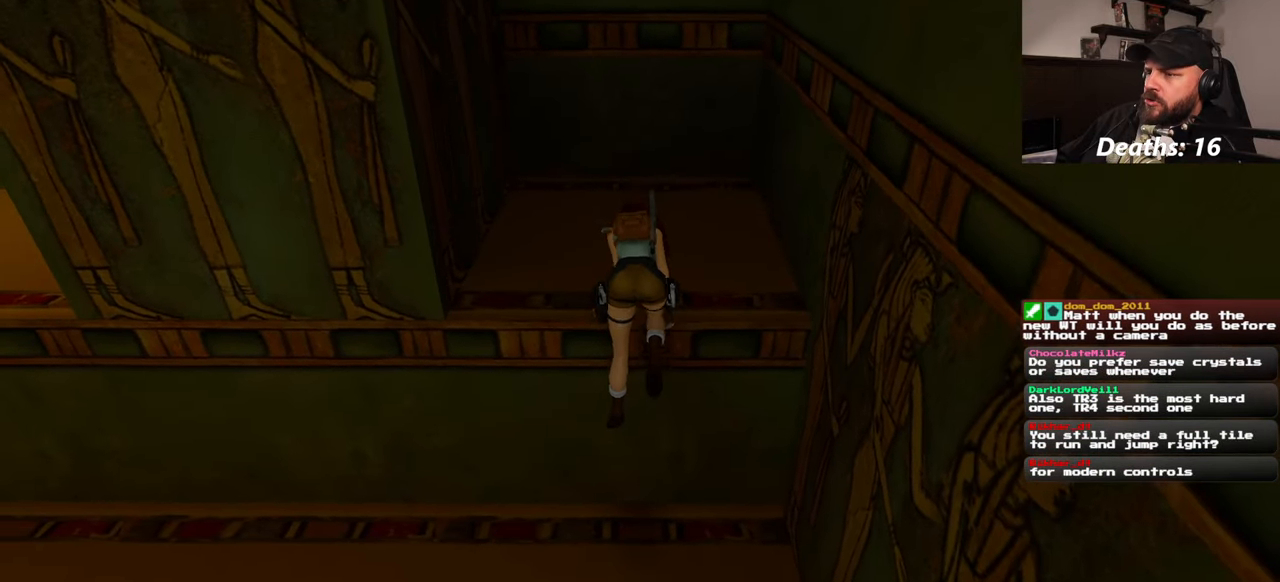
{"dt_ms": 500, "buttons": [], "left_stick": "center", "right_stick": "center", "events": []}
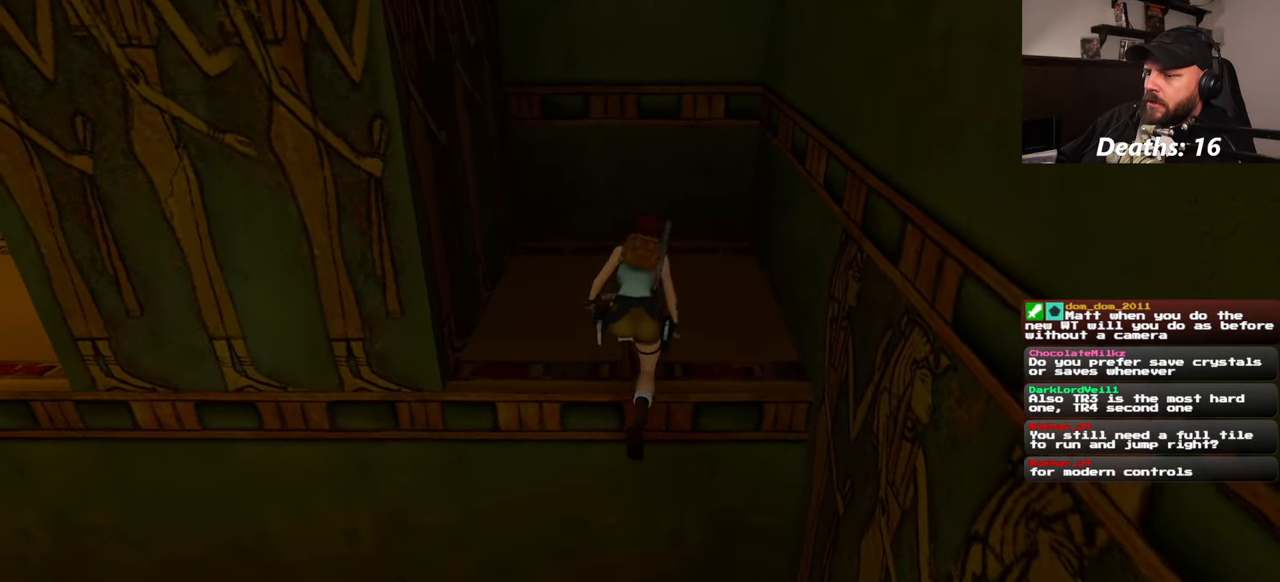
{"dt_ms": 500, "buttons": [], "left_stick": "up", "right_stick": "center", "events": [[200, "left_stick", "up"]]}
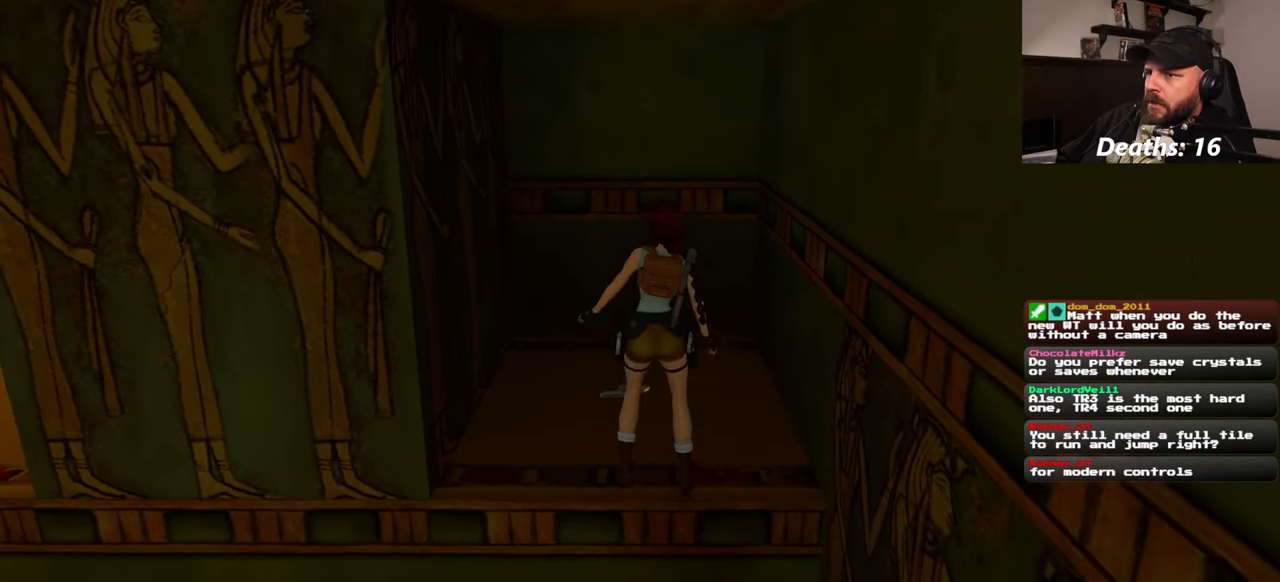
{"dt_ms": 500, "buttons": [], "left_stick": "up", "right_stick": "center", "events": []}
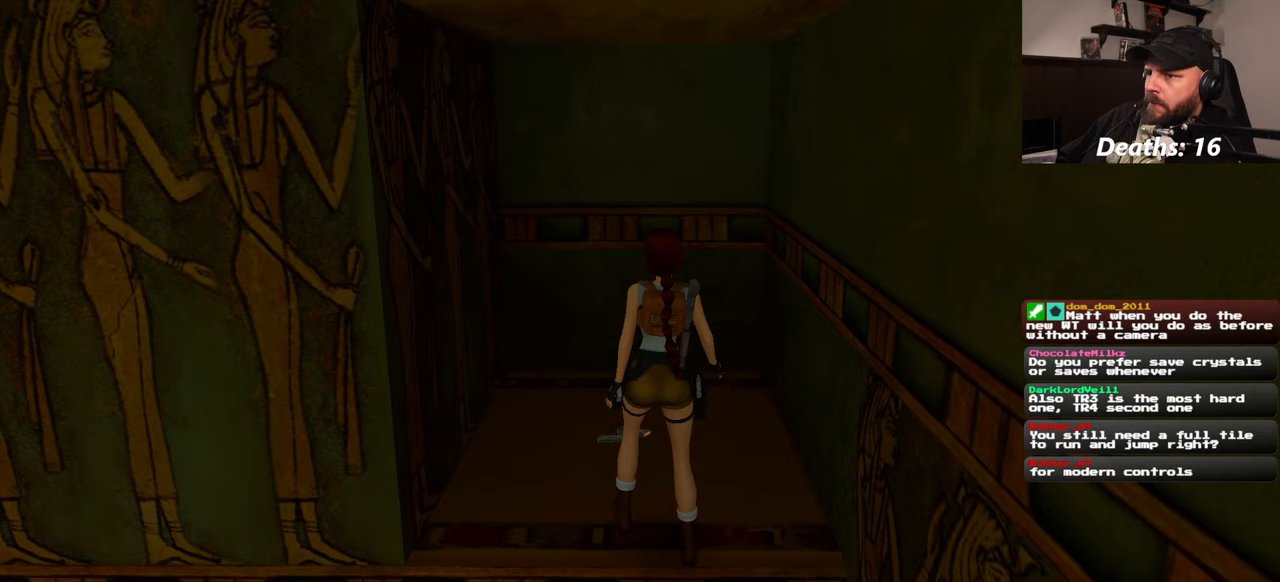
{"dt_ms": 500, "buttons": [], "left_stick": "center", "right_stick": "center", "events": [[217, "left_stick", "center"]]}
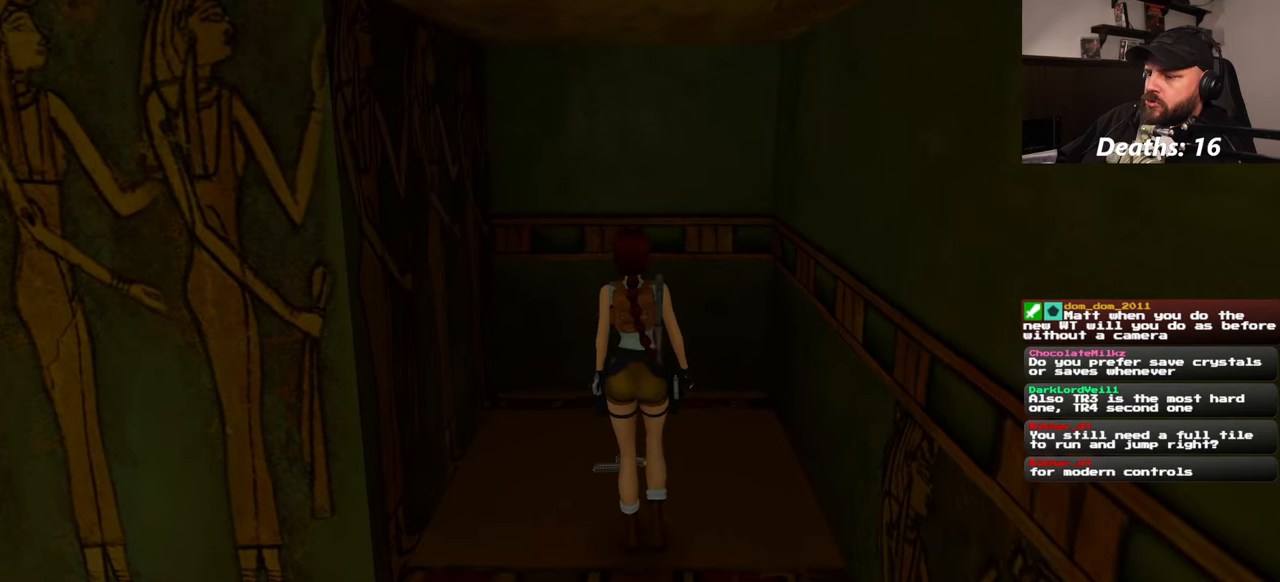
{"dt_ms": 500, "buttons": [], "left_stick": "center", "right_stick": "center", "events": []}
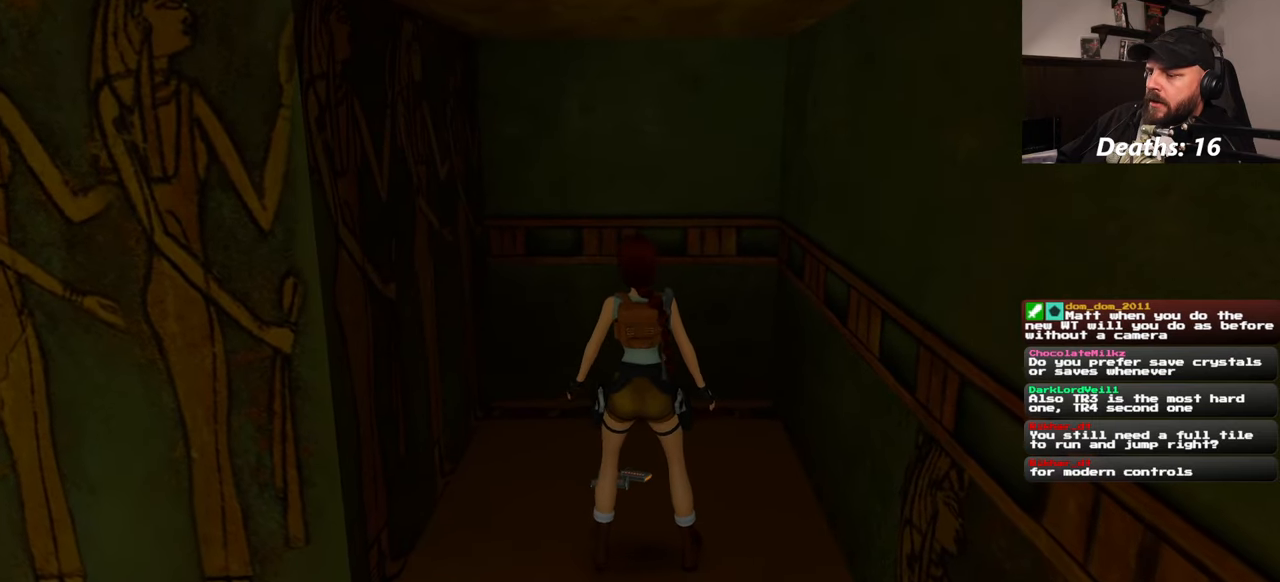
{"dt_ms": 500, "buttons": [], "left_stick": "center", "right_stick": "center", "events": []}
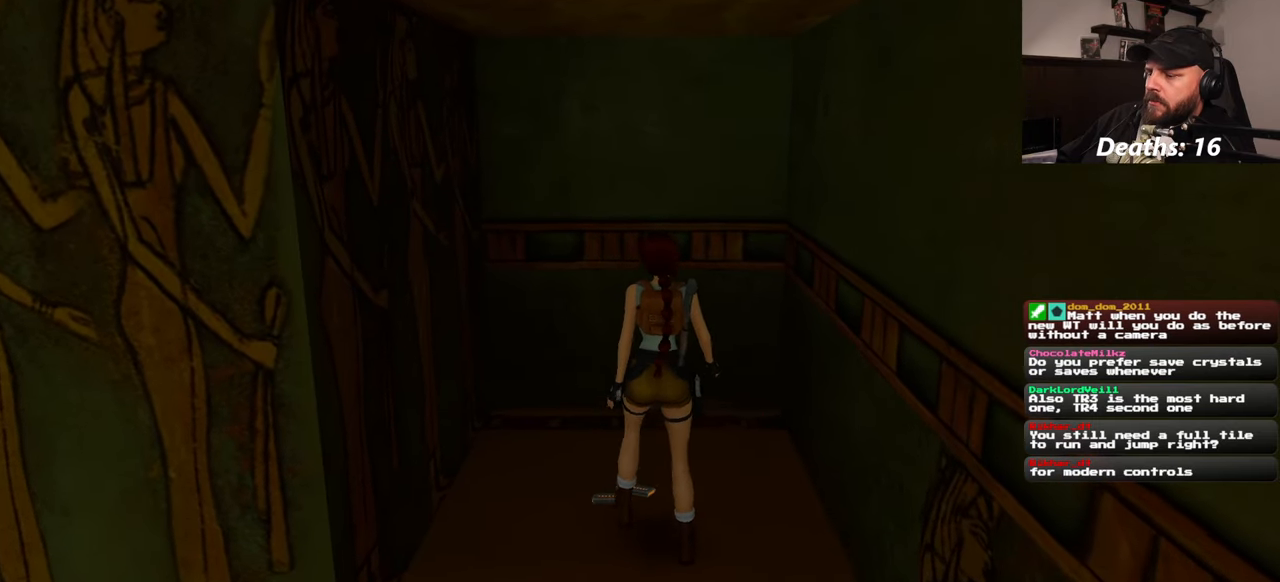
{"dt_ms": 500, "buttons": [], "left_stick": "center", "right_stick": "center", "events": []}
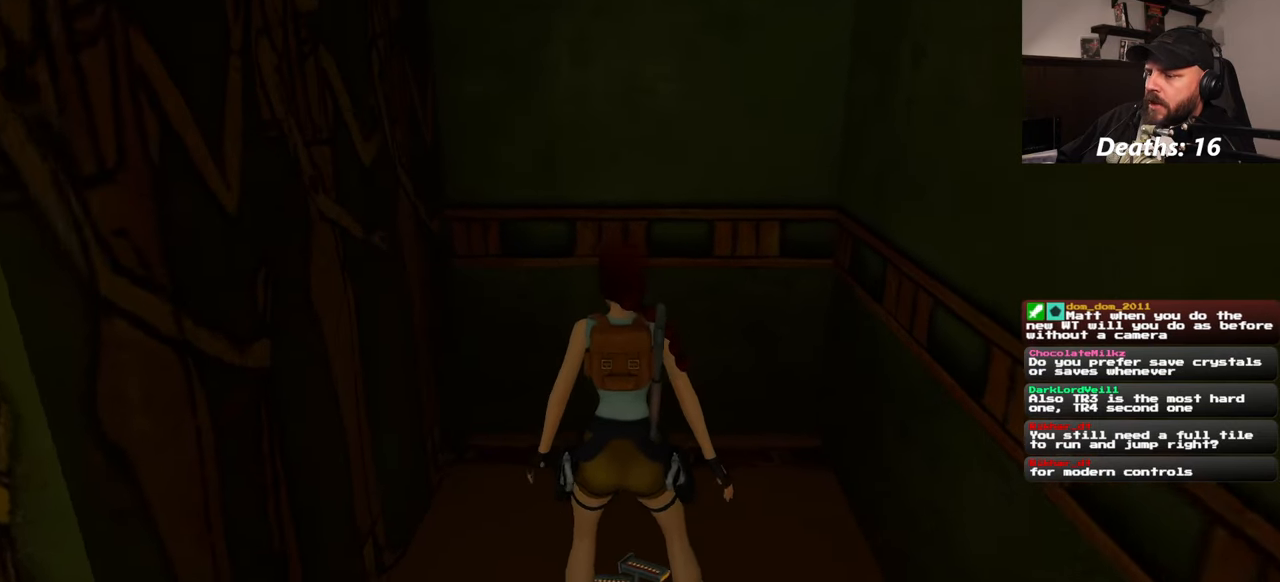
{"dt_ms": 500, "buttons": [], "left_stick": "center", "right_stick": "left", "events": [[383, "right_stick", "left"]]}
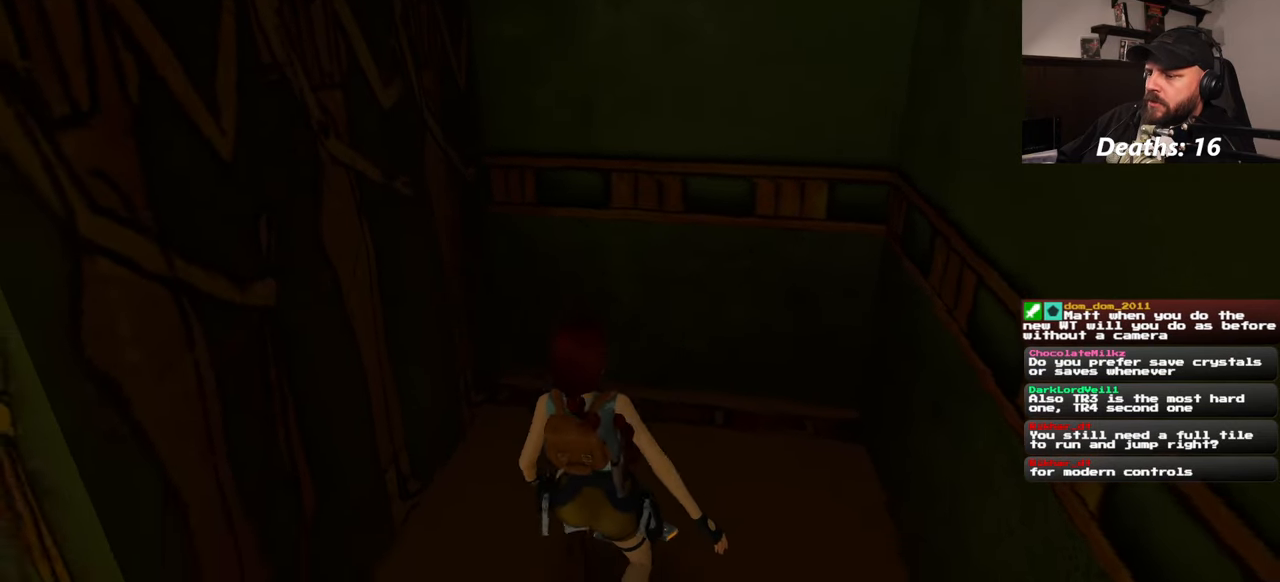
{"dt_ms": 500, "buttons": [], "left_stick": "center", "right_stick": "left", "events": []}
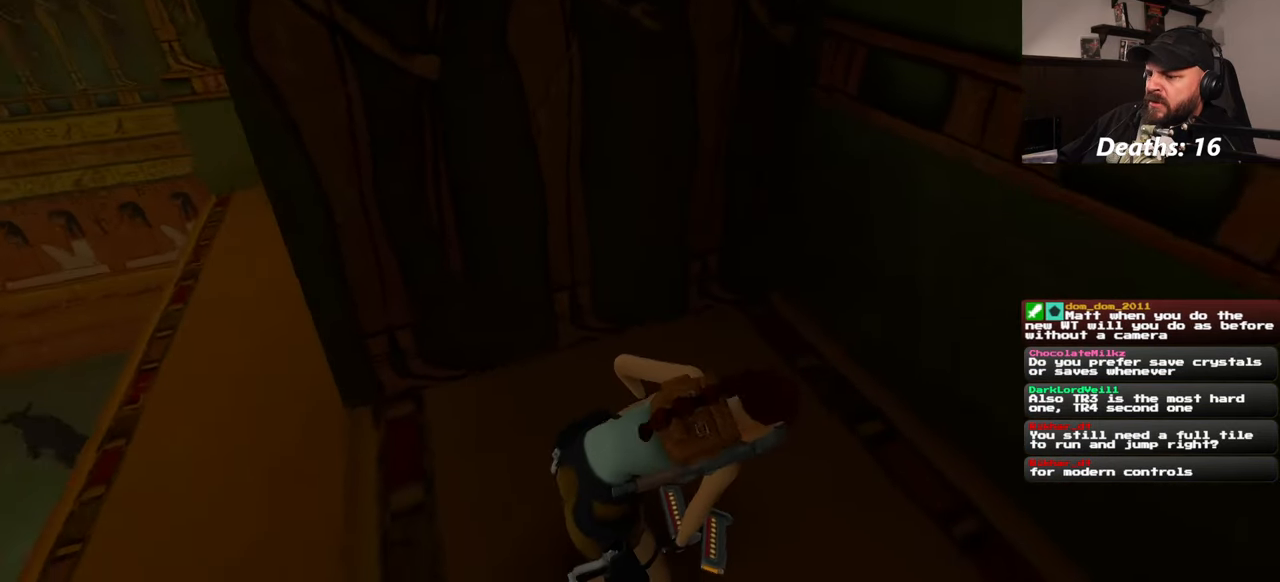
{"dt_ms": 500, "buttons": [], "left_stick": "up-left", "right_stick": "center", "events": [[350, "left_stick", "up-left"], [500, "right_stick", "center"]]}
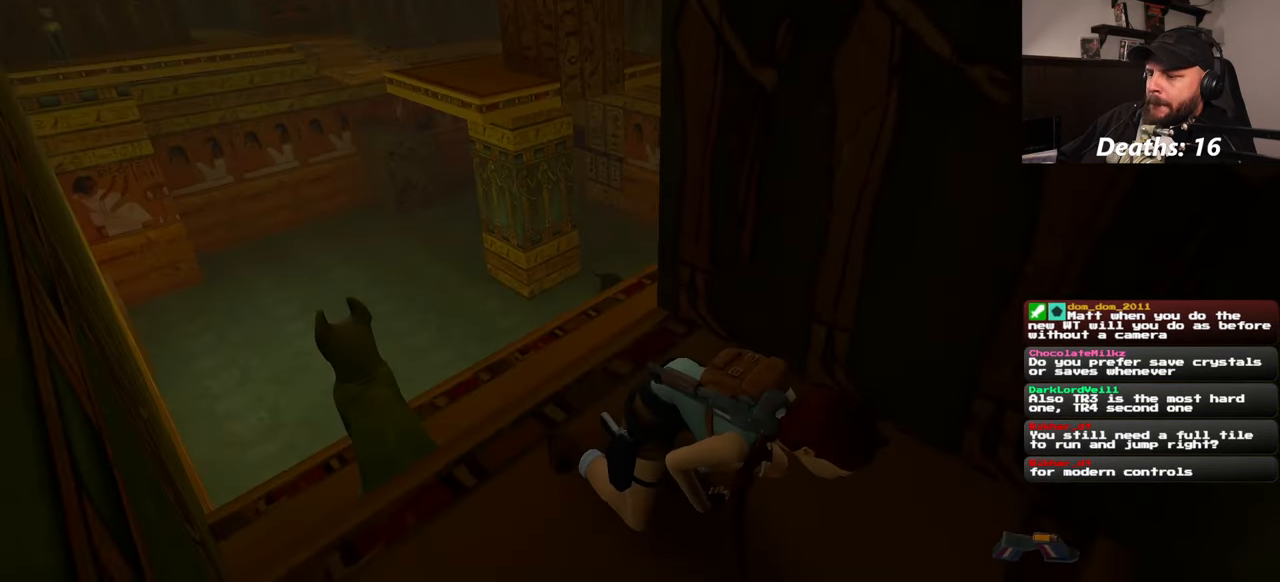
{"dt_ms": 500, "buttons": [], "left_stick": "up-left", "right_stick": "center", "events": []}
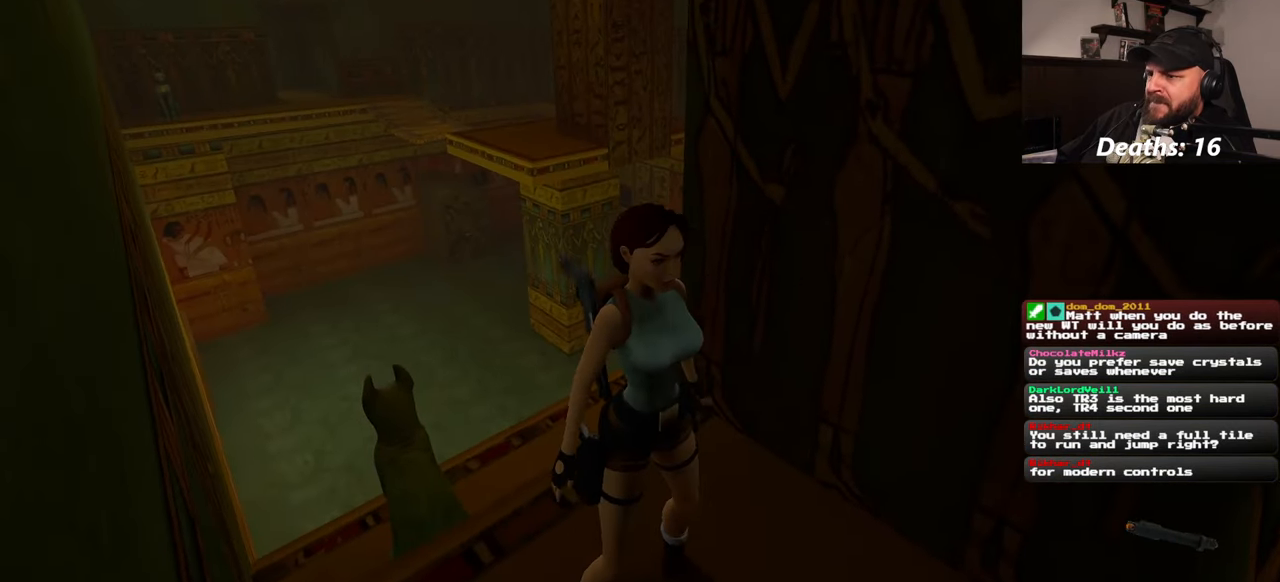
{"dt_ms": 500, "buttons": [], "left_stick": "up", "right_stick": "right", "events": [[267, "left_stick", "up"], [417, "right_stick", "right"]]}
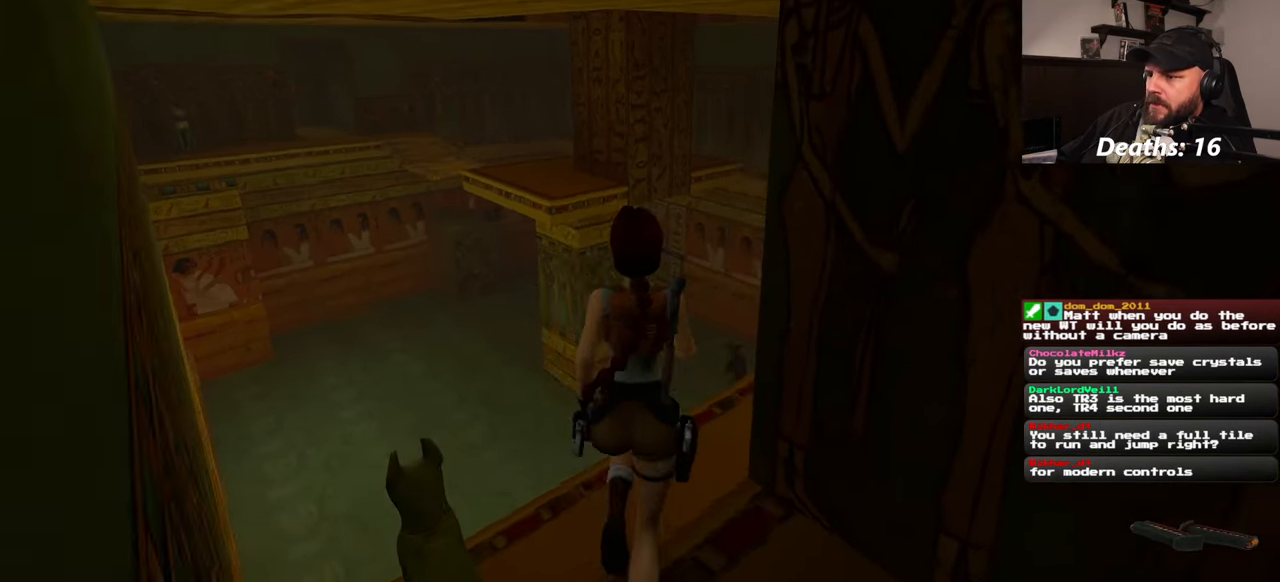
{"dt_ms": 500, "buttons": [], "left_stick": "up-right", "right_stick": "center", "events": [[200, "right_stick", "center"], [467, "left_stick", "up-right"]]}
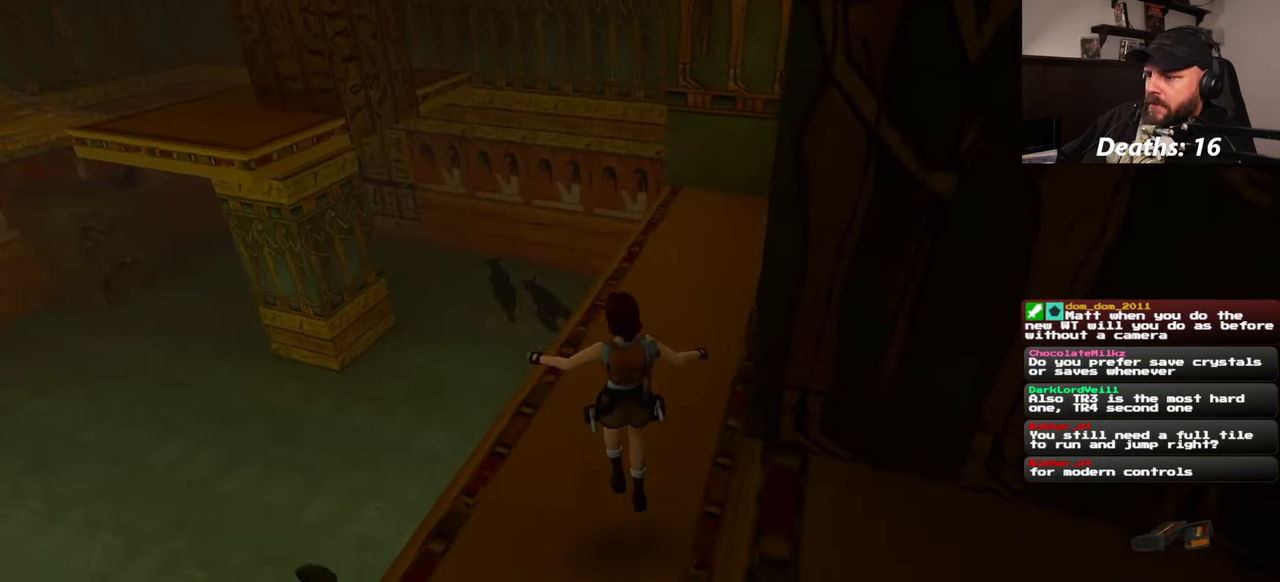
{"dt_ms": 500, "buttons": [], "left_stick": "up", "right_stick": "center", "events": [[200, "left_stick", "up"]]}
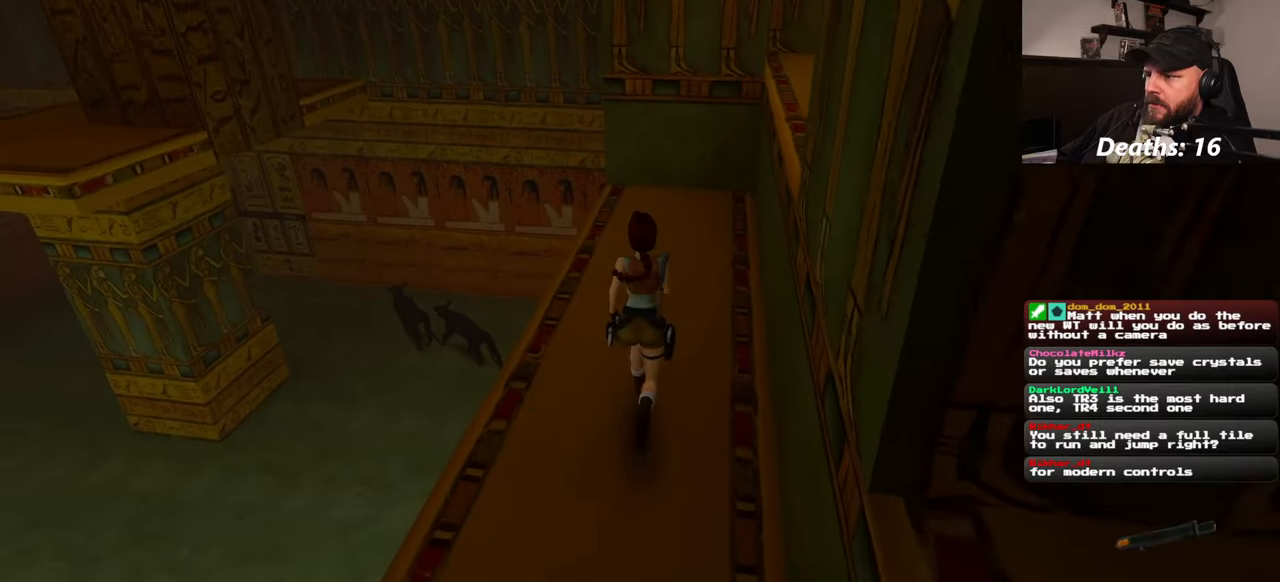
{"dt_ms": 500, "buttons": [], "left_stick": "up-right", "right_stick": "left", "events": [[234, "left_stick", "up-right"], [234, "right_stick", "left"]]}
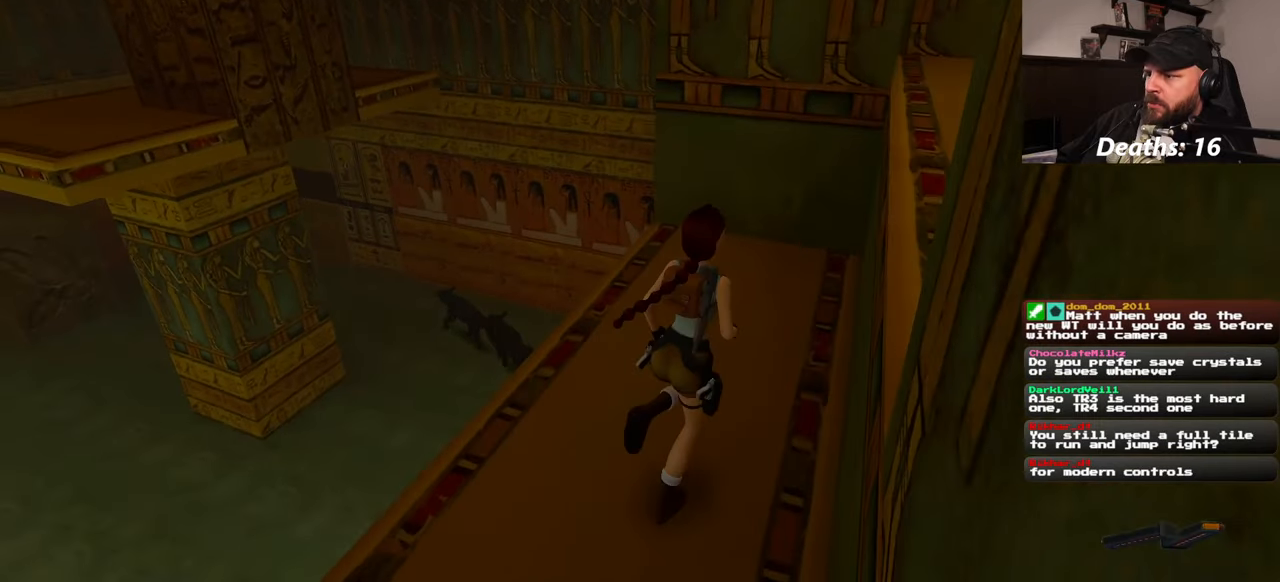
{"dt_ms": 500, "buttons": [], "left_stick": "right", "right_stick": "left", "events": [[317, "left_stick", "right"]]}
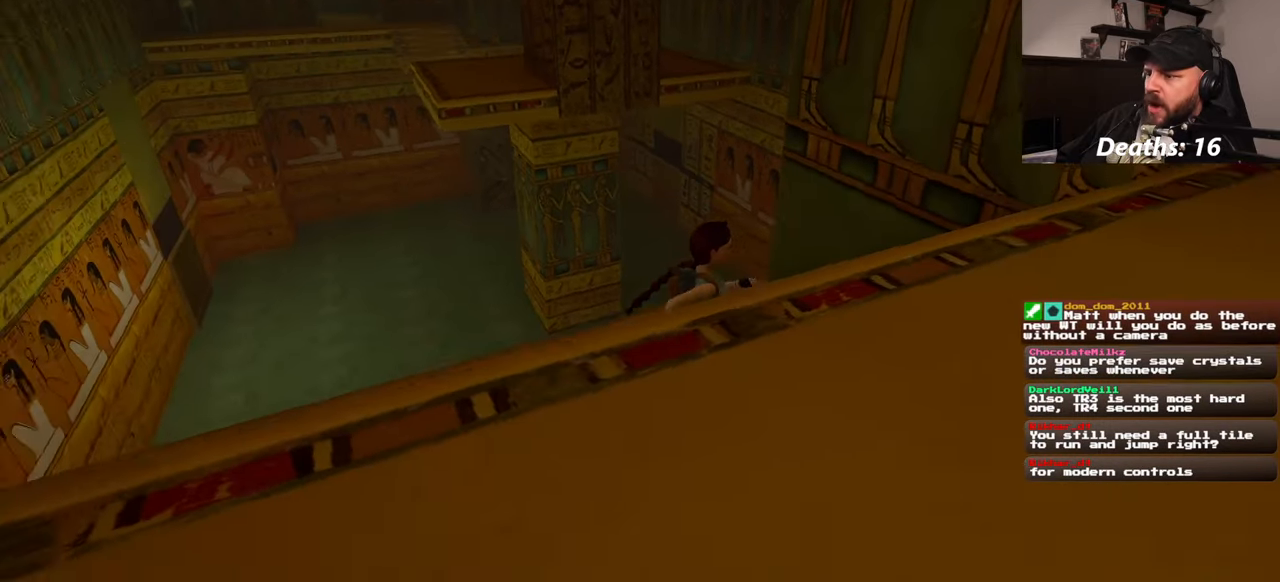
{"dt_ms": 500, "buttons": [], "left_stick": "up", "right_stick": "center", "events": [[84, "left_stick", "up-right"], [184, "left_stick", "up"], [184, "right_stick", "center"]]}
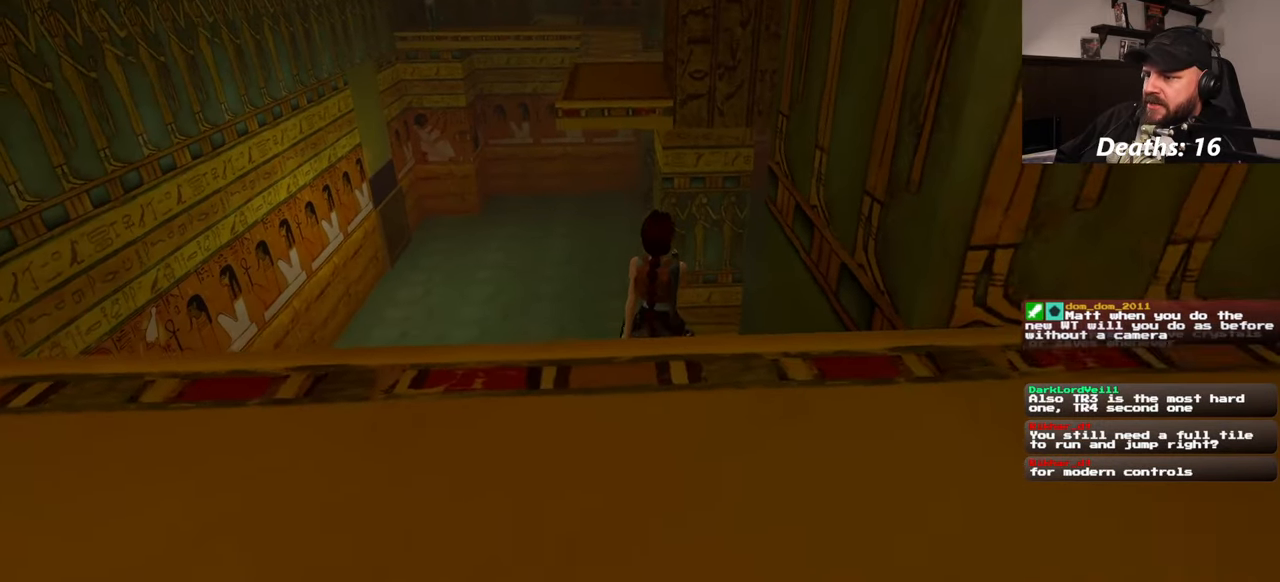
{"dt_ms": 500, "buttons": [], "left_stick": "up", "right_stick": "center", "events": []}
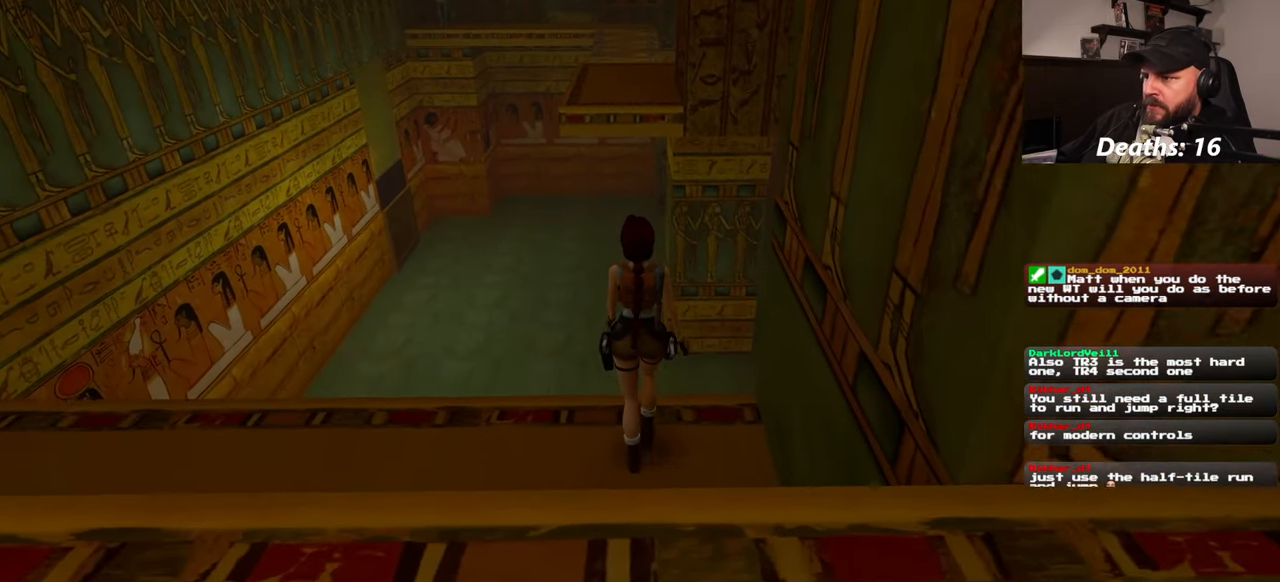
{"dt_ms": 500, "buttons": [], "left_stick": "up", "right_stick": "center", "events": []}
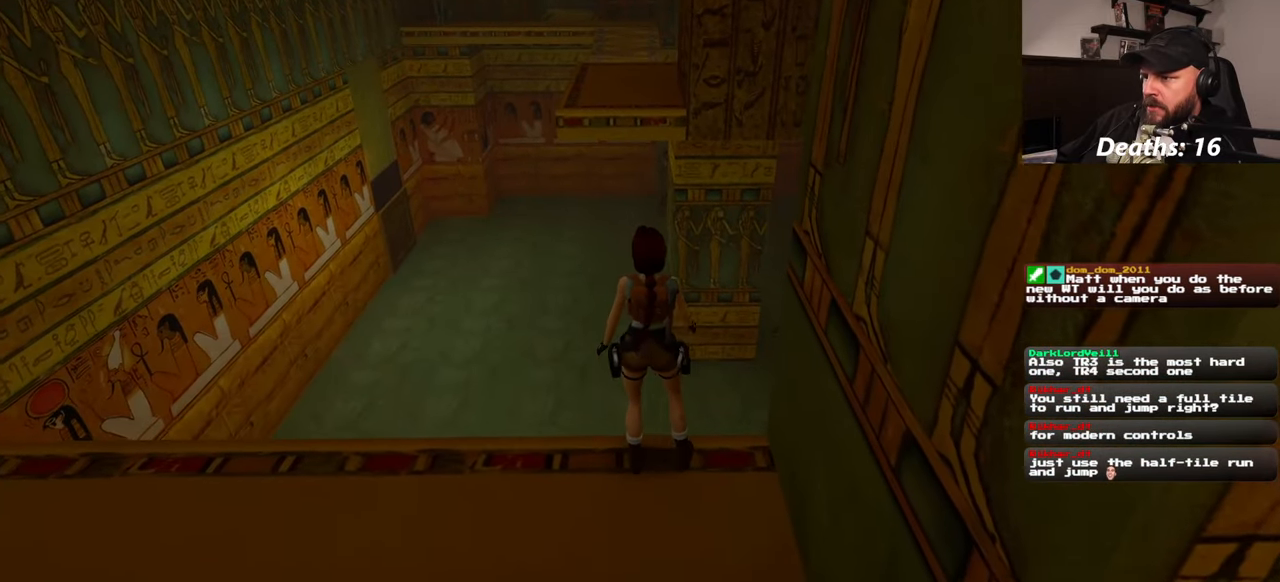
{"dt_ms": 500, "buttons": [], "left_stick": "up", "right_stick": "center", "events": []}
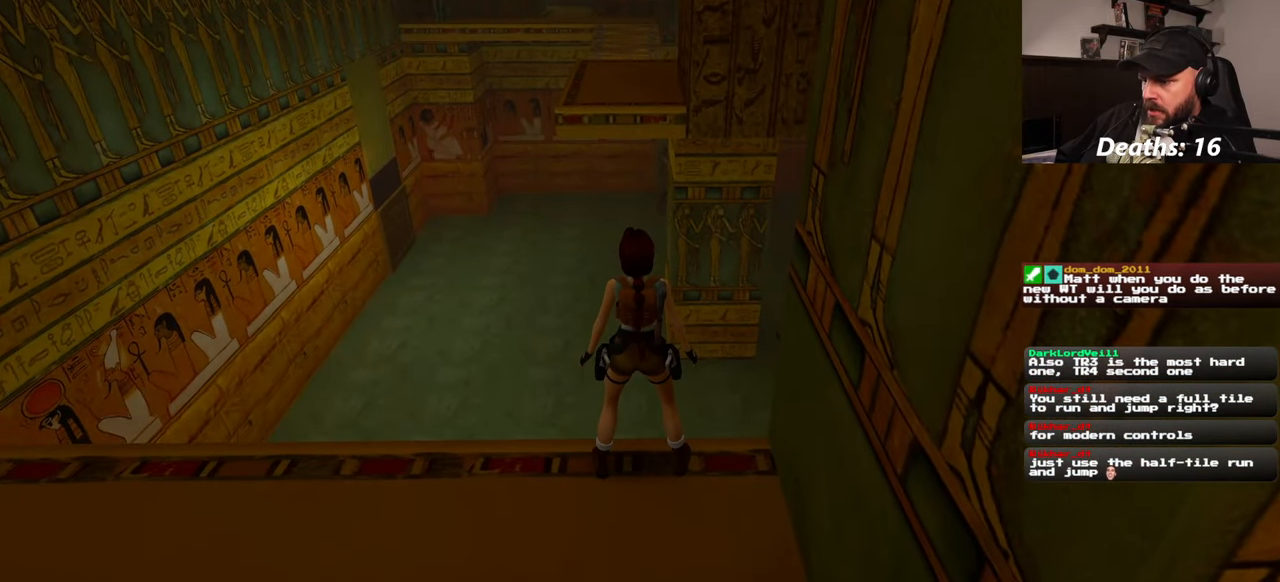
{"dt_ms": 500, "buttons": [], "left_stick": "center", "right_stick": "center", "events": [[34, "left_stick", "center"]]}